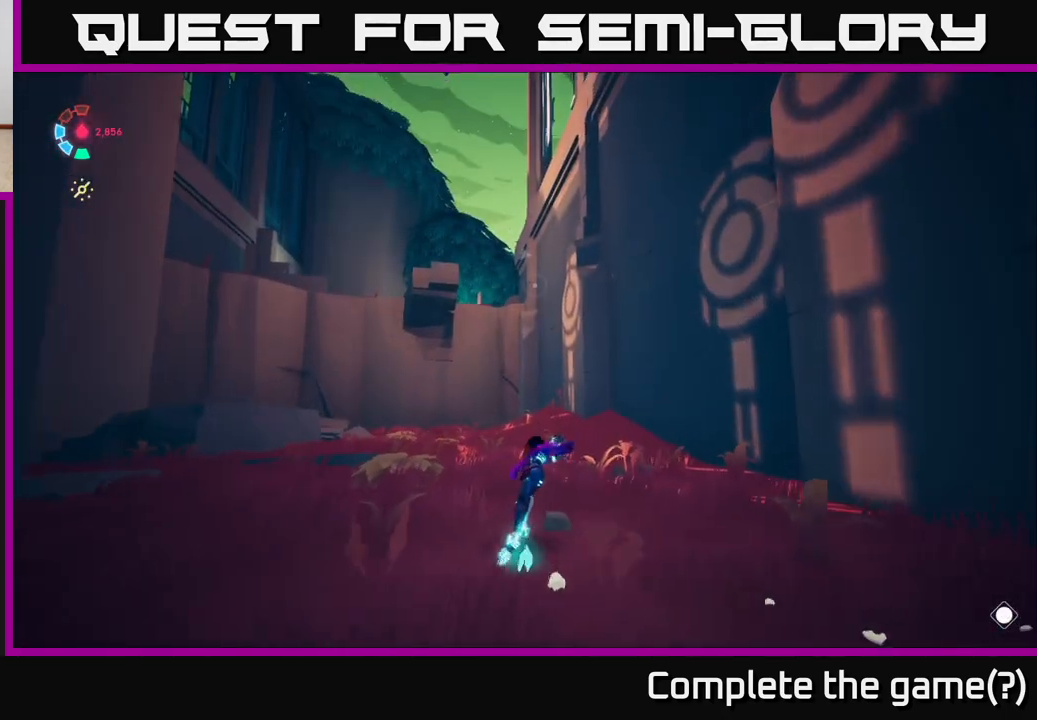
Gameplay with a controller (Xbox layout); each line is a JSON object with the inputs held at the frame after it. "events" lists button and stick changes between this image and that frame as [ms after this image, input, new state], when the widget could be followed in between.
{"buttons": ["L2"], "left_stick": "center", "right_stick": "center", "events": [[50, "right_stick", "up-left"], [317, "L2", "up"], [317, "right_stick", "up-right"], [367, "left_stick", "center"], [467, "right_stick", "center"], [483, "L2", "down"]]}
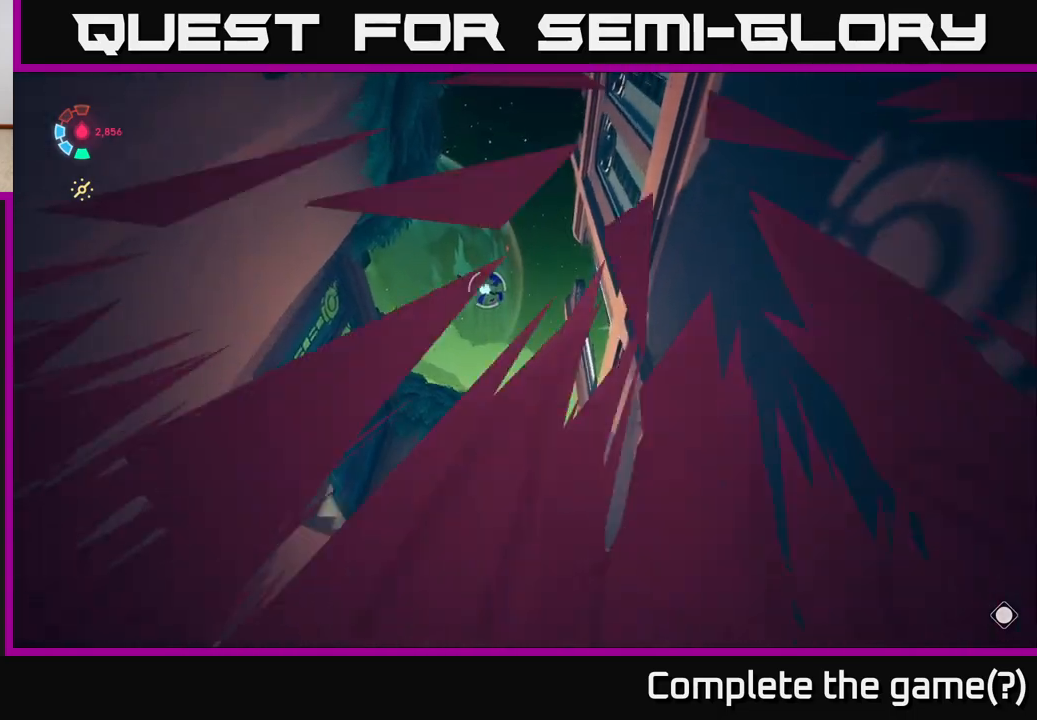
{"buttons": ["A"], "left_stick": "down", "right_stick": "center", "events": [[33, "left_stick", "up"], [150, "L2", "up"], [183, "left_stick", "center"], [333, "A", "down"], [333, "left_stick", "down"]]}
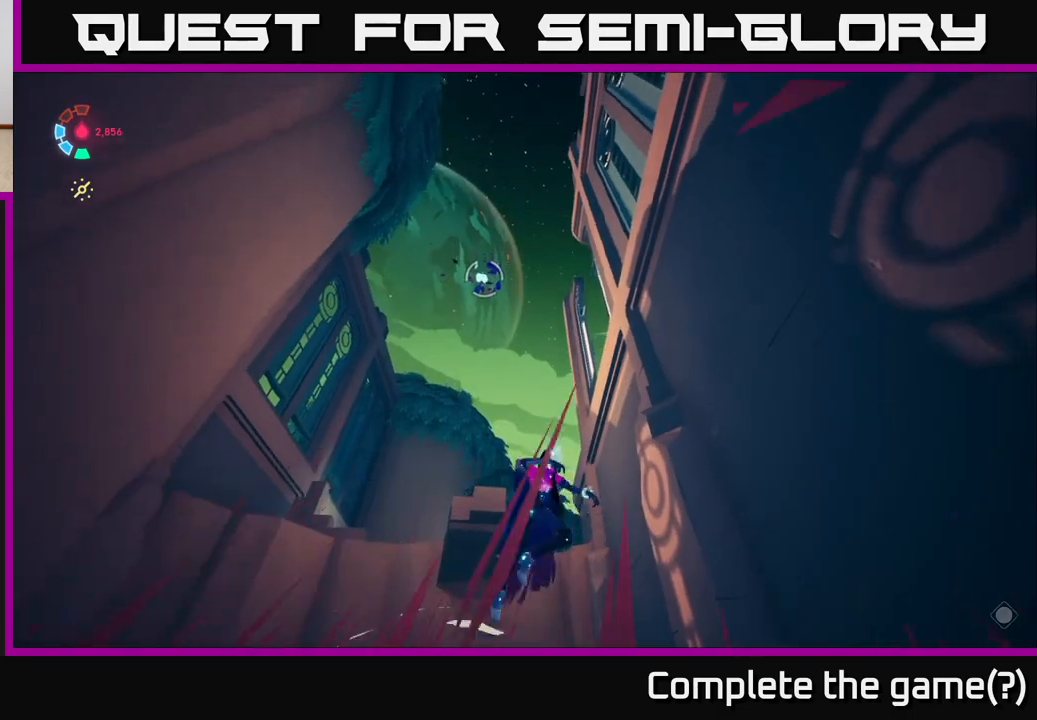
{"buttons": ["R1"], "left_stick": "up-left", "right_stick": "center", "events": [[17, "left_stick", "up-left"], [50, "A", "up"], [67, "B", "down"], [183, "B", "up"], [350, "right_stick", "up"], [400, "R1", "down"], [483, "right_stick", "center"]]}
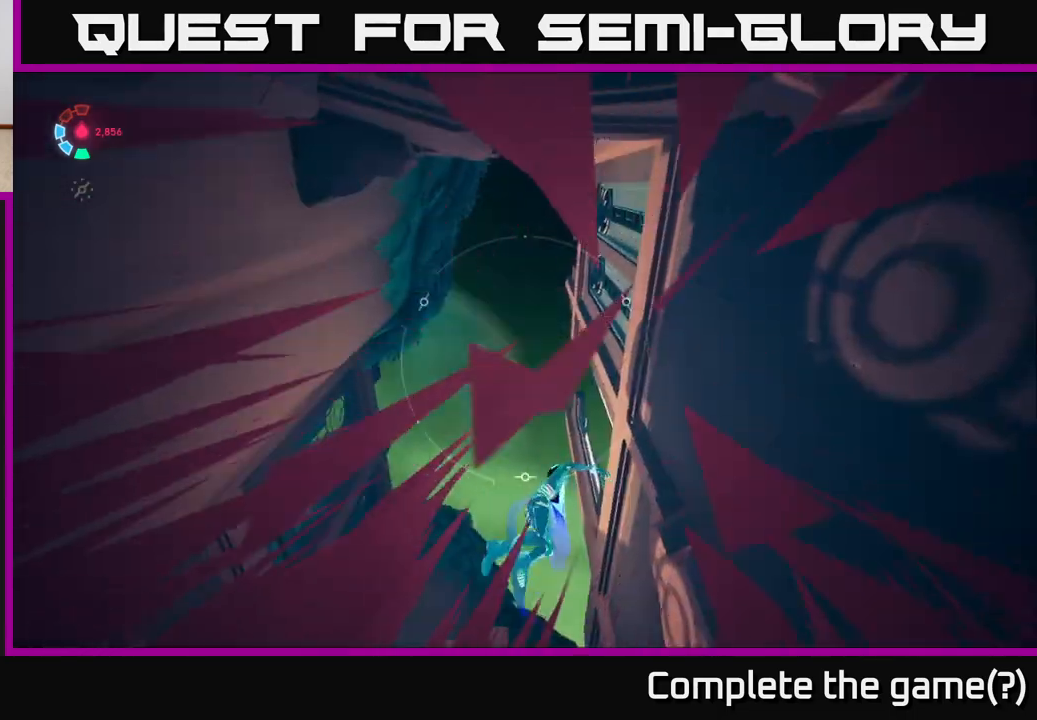
{"buttons": [], "left_stick": "left", "right_stick": "down-right", "events": [[17, "R1", "up"], [200, "left_stick", "center"], [333, "right_stick", "down-right"], [450, "left_stick", "left"]]}
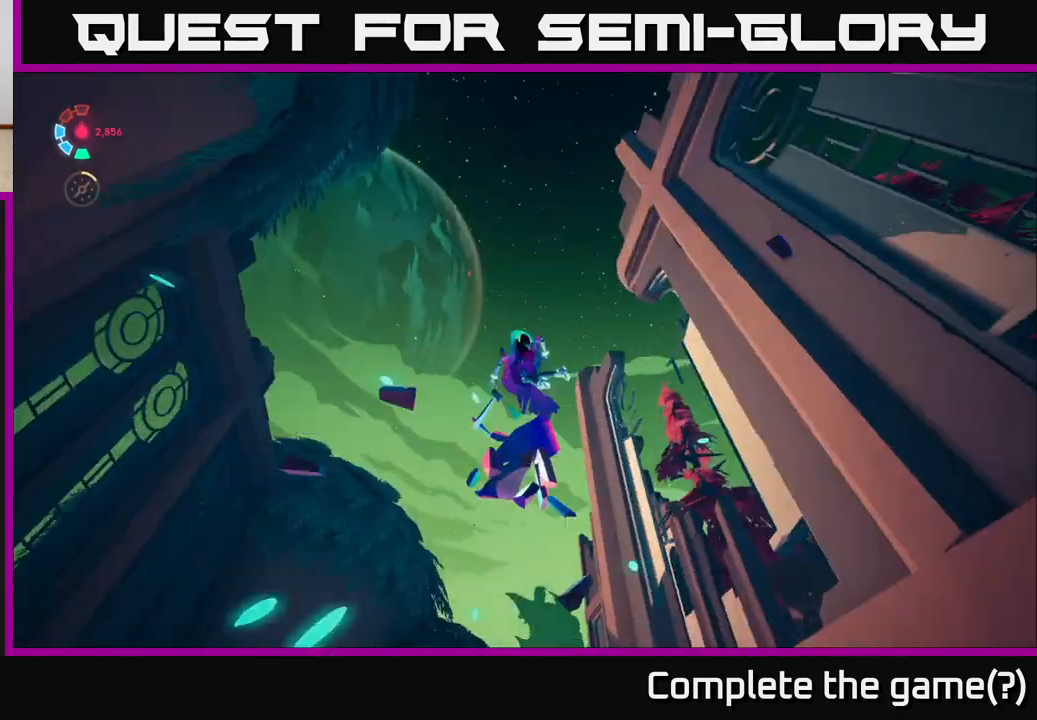
{"buttons": [], "left_stick": "right", "right_stick": "right", "events": [[33, "right_stick", "right"], [100, "left_stick", "center"], [183, "left_stick", "right"]]}
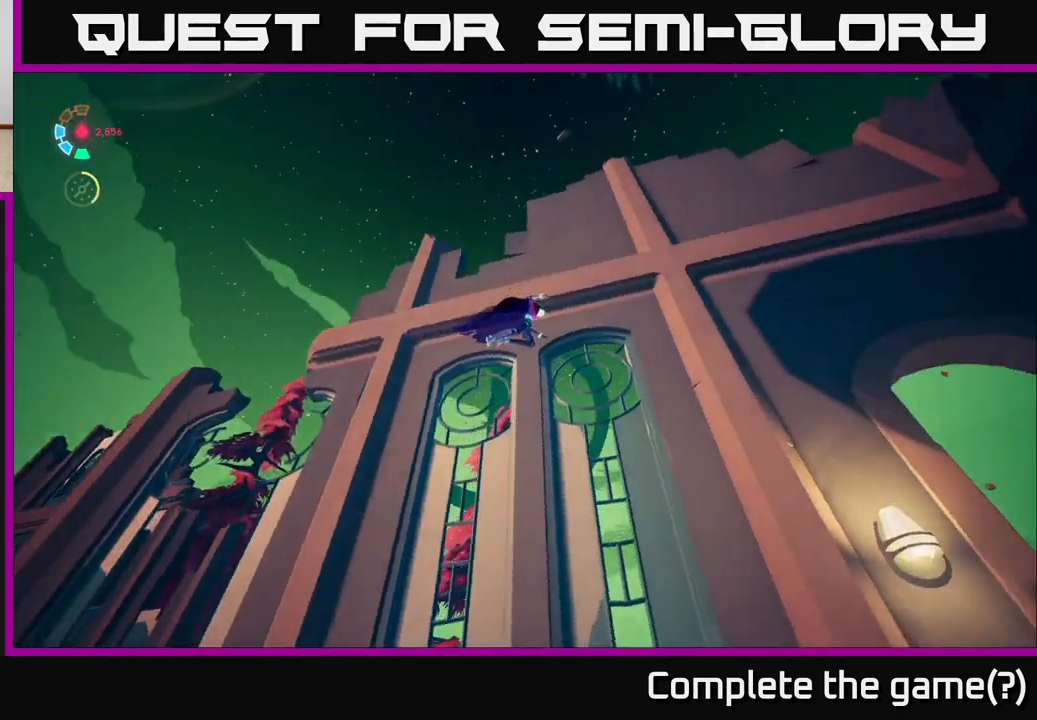
{"buttons": ["A", "L2"], "left_stick": "right", "right_stick": "center", "events": [[17, "right_stick", "down-right"], [283, "L2", "down"], [383, "right_stick", "center"], [450, "A", "down"]]}
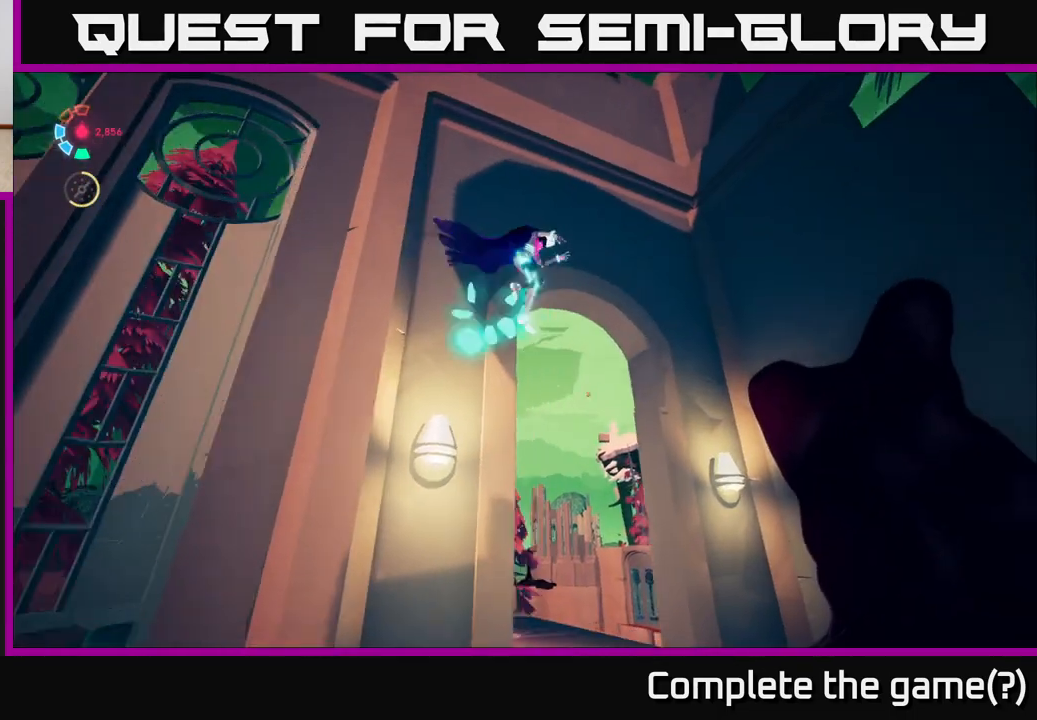
{"buttons": [], "left_stick": "down", "right_stick": "down", "events": [[67, "A", "up"], [217, "right_stick", "down"], [267, "L2", "up"], [383, "left_stick", "down"]]}
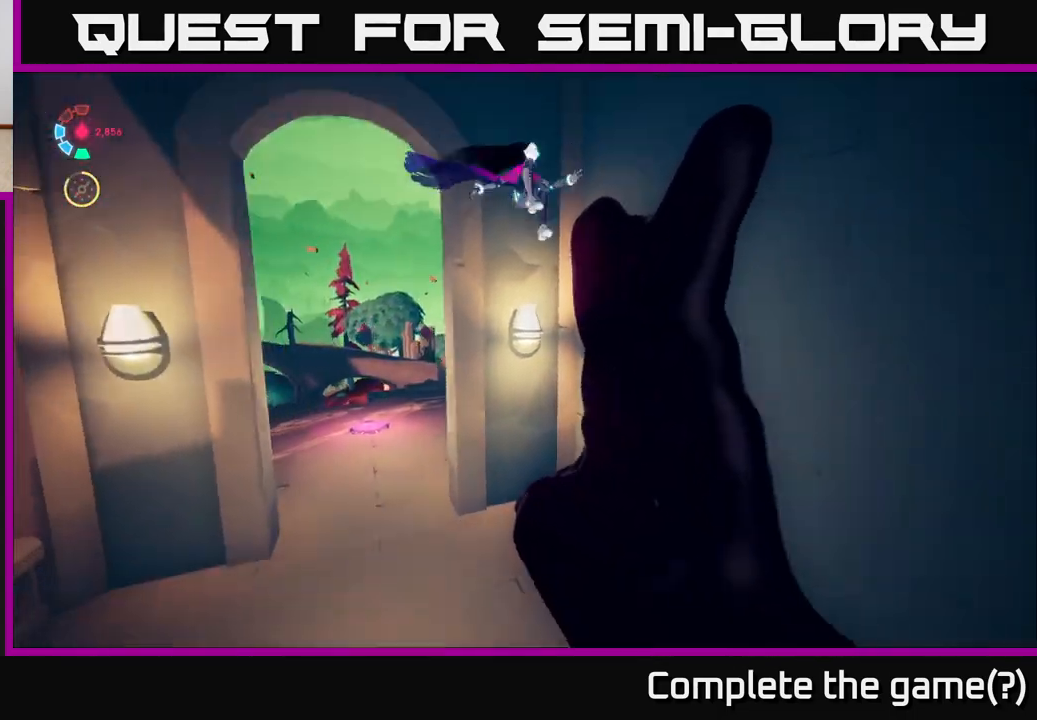
{"buttons": [], "left_stick": "down-left", "right_stick": "right", "events": [[100, "left_stick", "down-left"], [183, "right_stick", "right"]]}
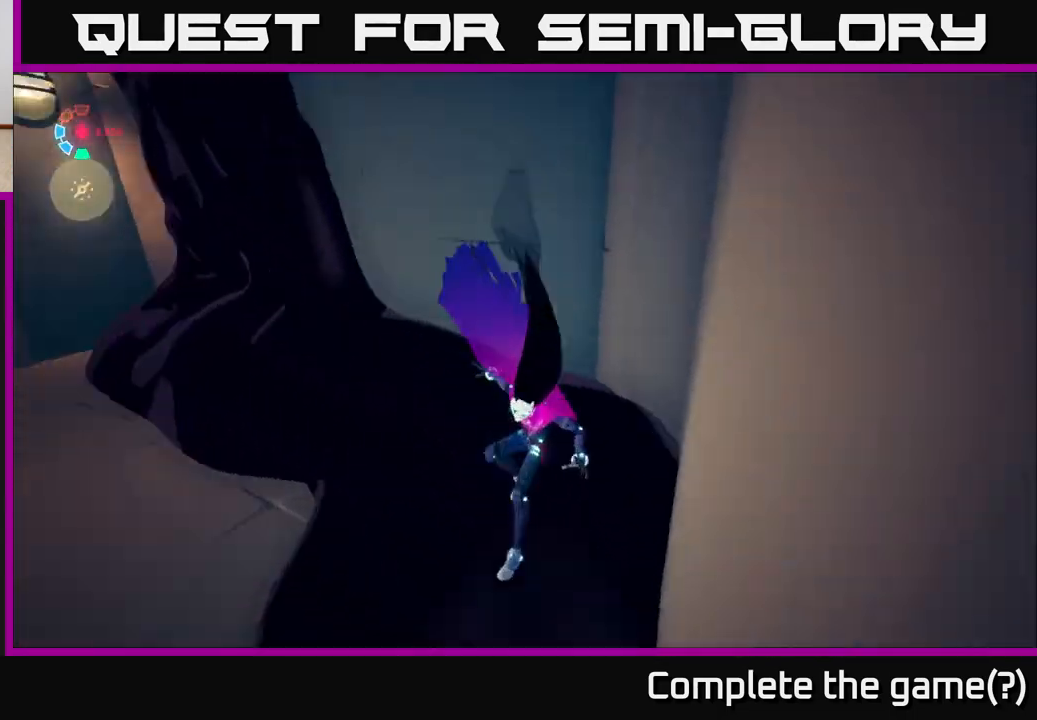
{"buttons": [], "left_stick": "down-right", "right_stick": "right", "events": [[67, "left_stick", "down"], [233, "left_stick", "down-right"]]}
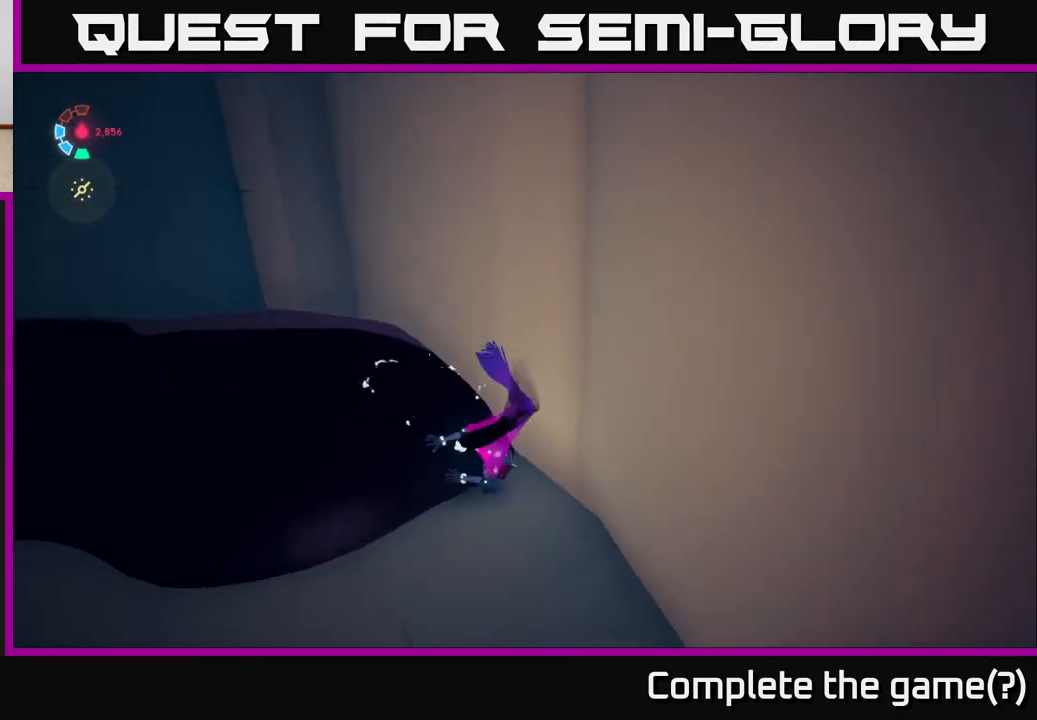
{"buttons": [], "left_stick": "down-right", "right_stick": "right", "events": [[33, "left_stick", "center"], [183, "left_stick", "down"], [417, "left_stick", "down-right"]]}
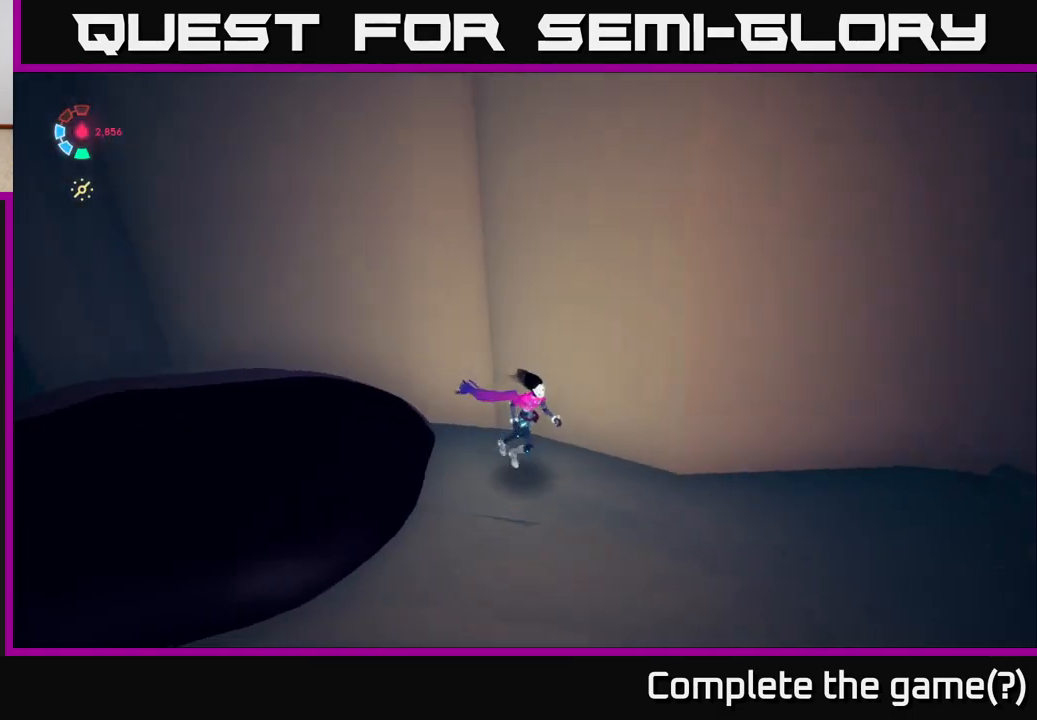
{"buttons": ["L2"], "left_stick": "down-right", "right_stick": "right", "events": [[317, "L2", "down"]]}
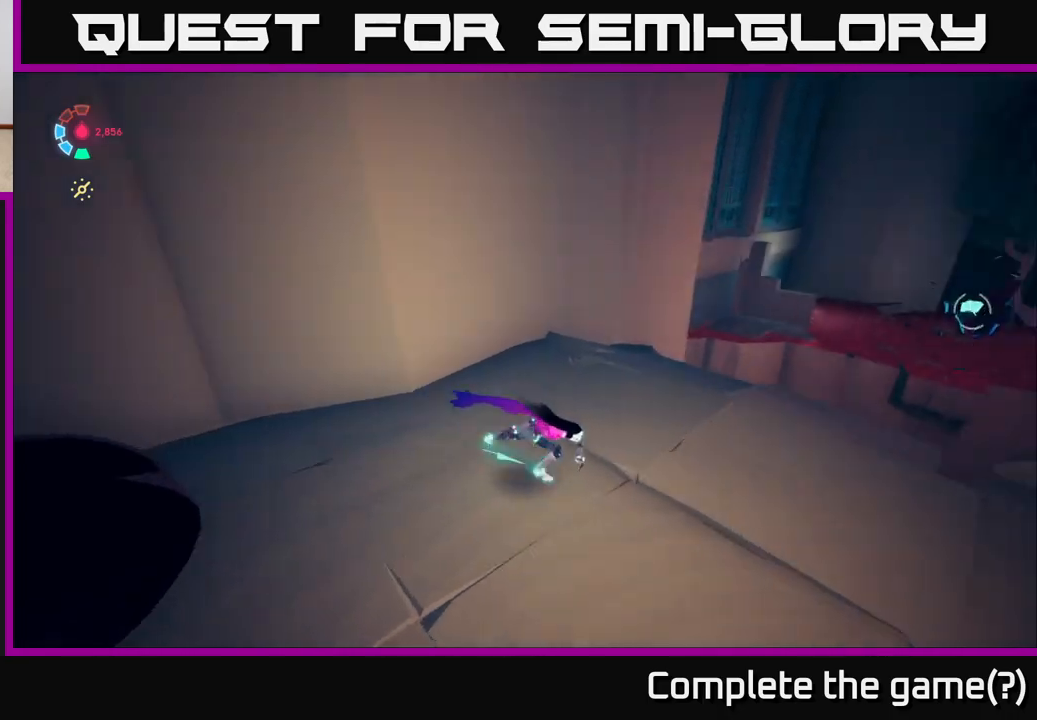
{"buttons": ["L2"], "left_stick": "right", "right_stick": "right", "events": [[317, "left_stick", "right"]]}
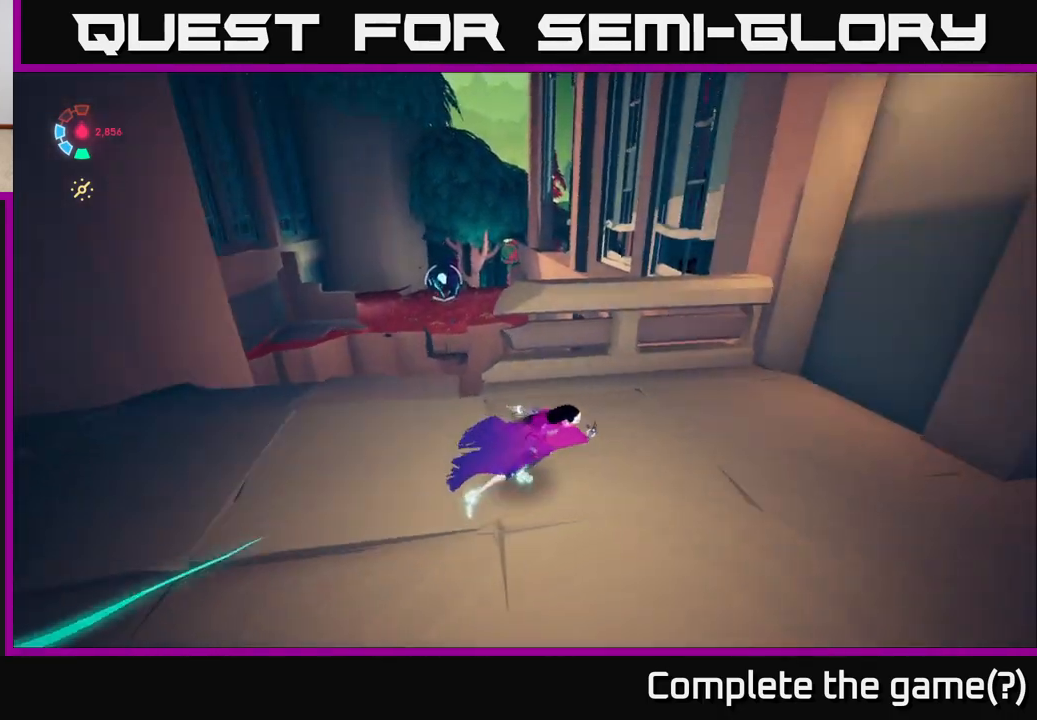
{"buttons": ["L2"], "left_stick": "right", "right_stick": "right", "events": [[17, "L2", "up"], [33, "left_stick", "center"], [233, "left_stick", "right"], [417, "L2", "down"]]}
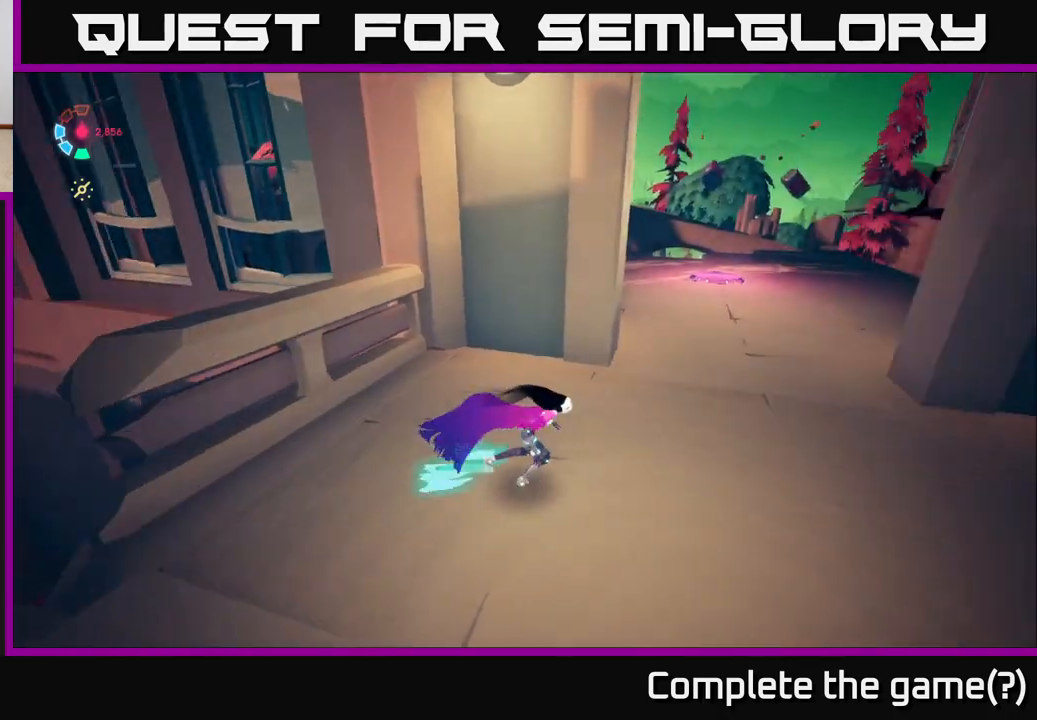
{"buttons": ["L2"], "left_stick": "up", "right_stick": "center", "events": [[100, "left_stick", "up-right"], [217, "right_stick", "center"], [317, "left_stick", "up"]]}
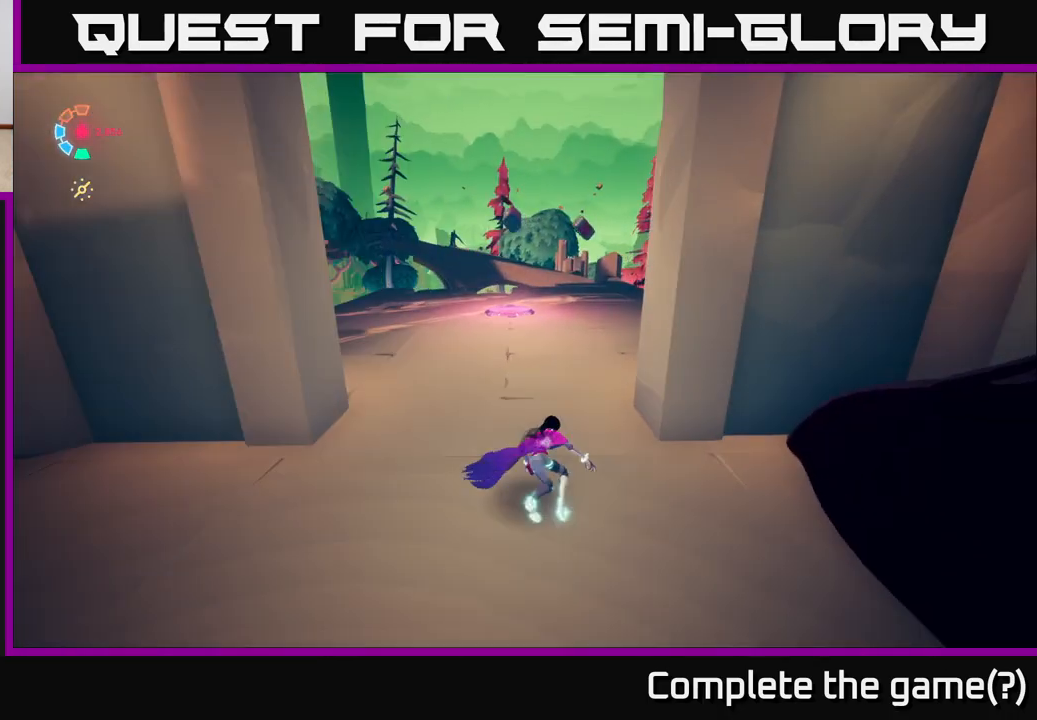
{"buttons": ["L2"], "left_stick": "up-left", "right_stick": "center", "events": [[183, "left_stick", "up-left"]]}
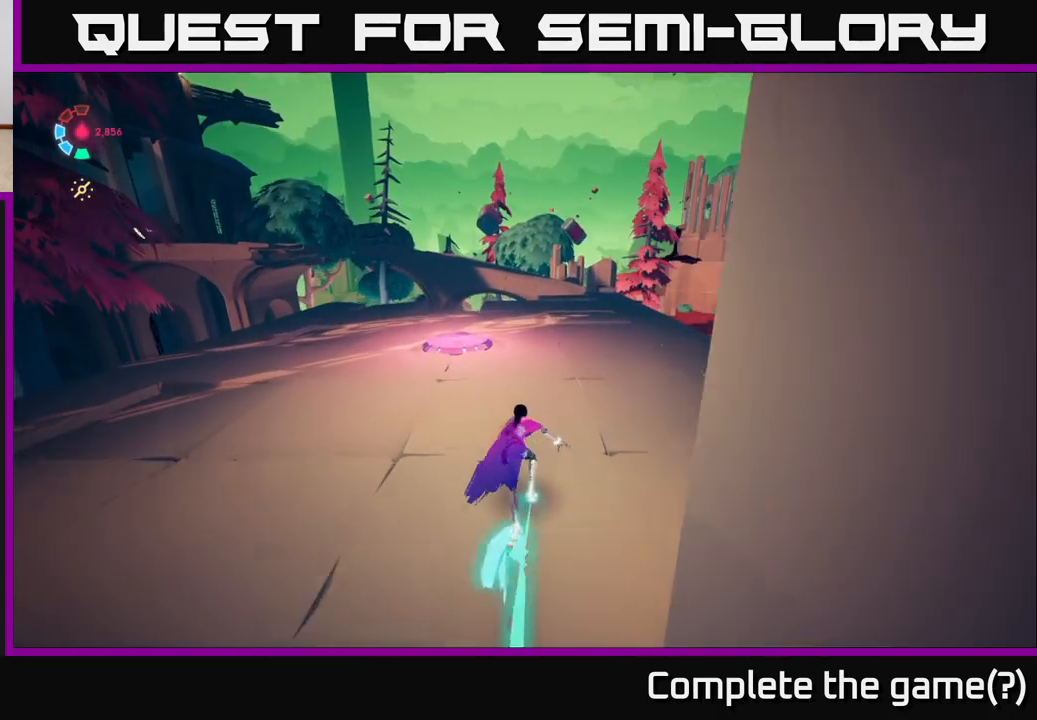
{"buttons": [], "left_stick": "left", "right_stick": "right", "events": [[233, "right_stick", "down"], [333, "L2", "up"], [383, "left_stick", "left"], [433, "right_stick", "right"]]}
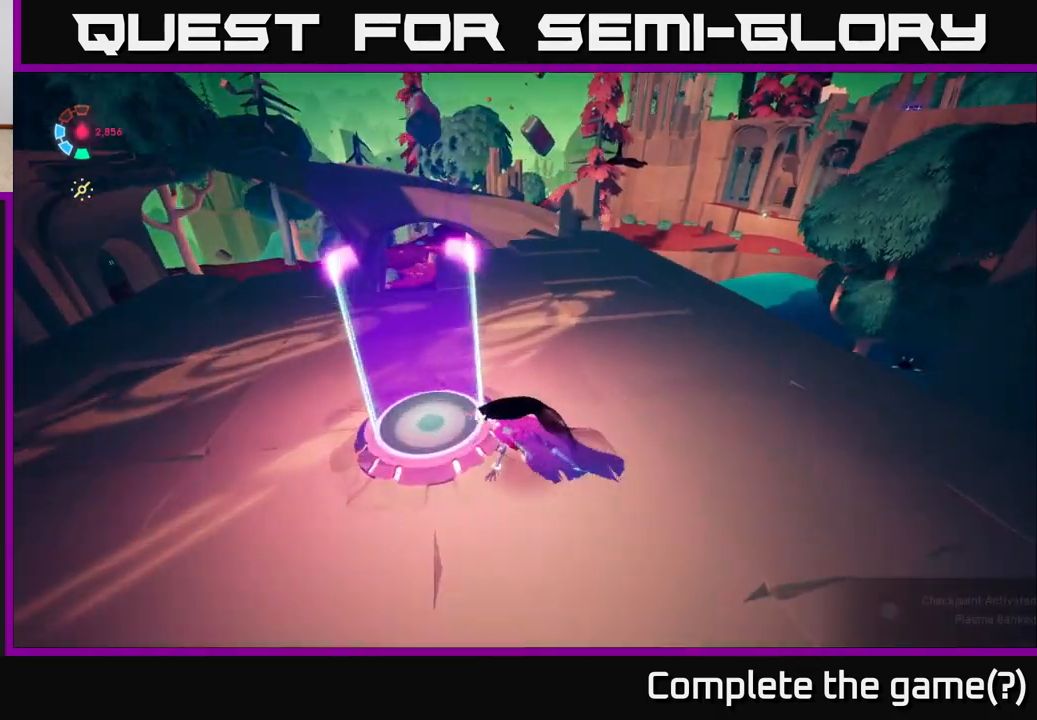
{"buttons": [], "left_stick": "center", "right_stick": "up-right", "events": [[50, "left_stick", "center"], [250, "right_stick", "up-right"]]}
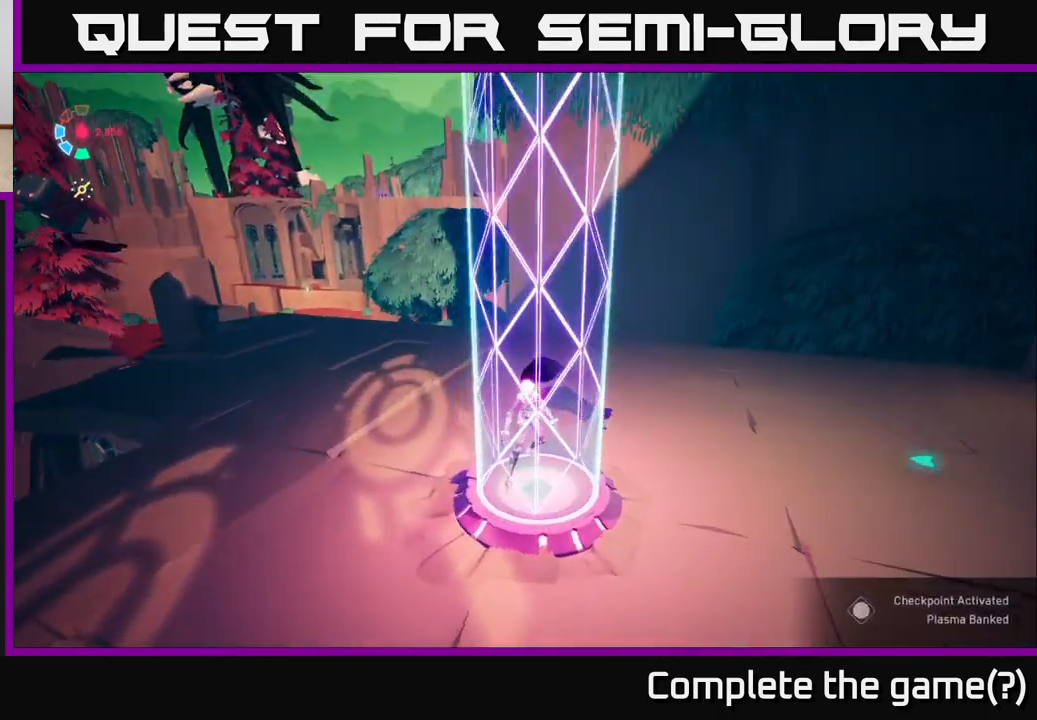
{"buttons": [], "left_stick": "up-right", "right_stick": "left", "events": [[117, "left_stick", "up"], [117, "right_stick", "center"], [217, "right_stick", "down-left"], [417, "left_stick", "up-right"], [483, "right_stick", "left"]]}
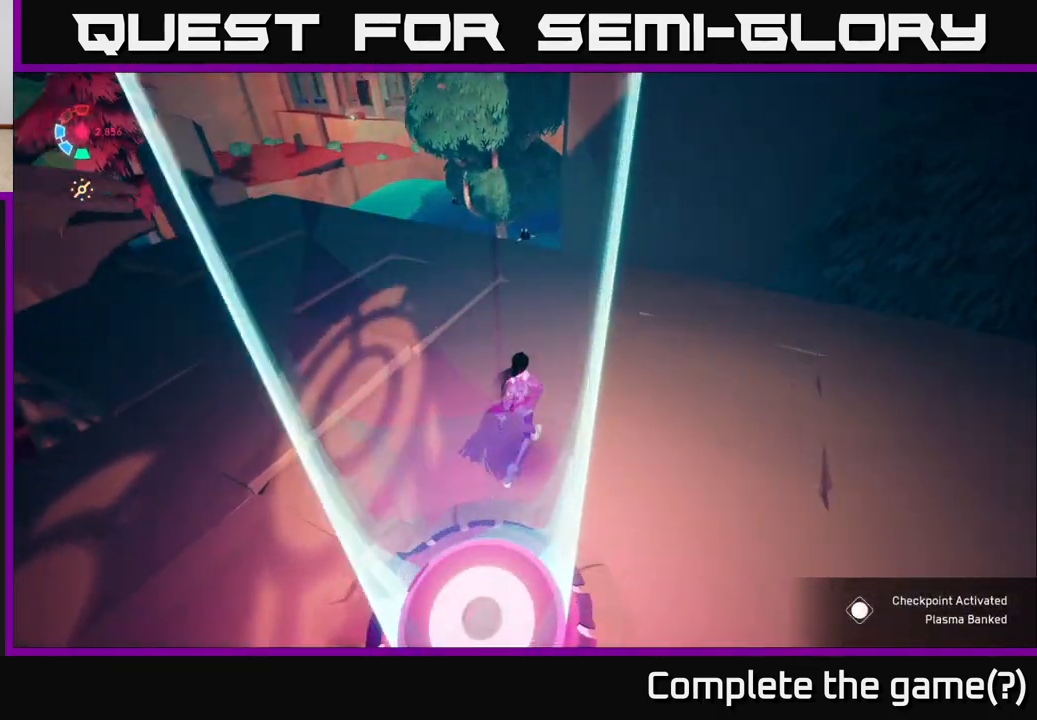
{"buttons": ["L2"], "left_stick": "up-left", "right_stick": "up-left", "events": [[183, "L2", "down"], [250, "left_stick", "up"], [333, "right_stick", "up-left"], [400, "left_stick", "up-left"]]}
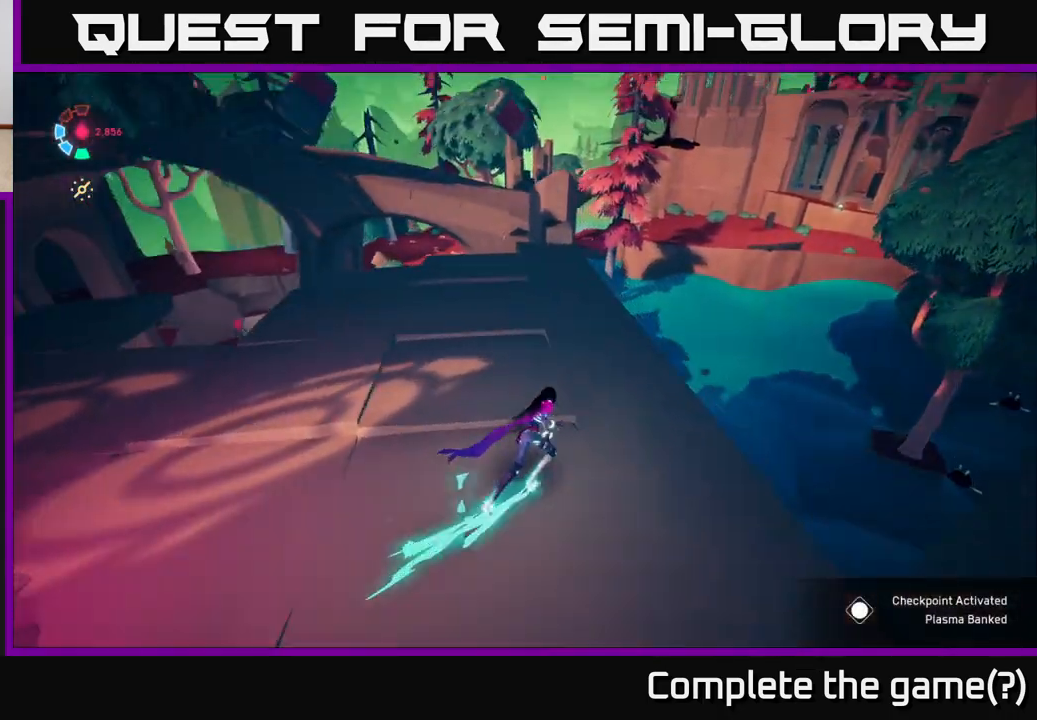
{"buttons": [], "left_stick": "center", "right_stick": "down-right", "events": [[50, "right_stick", "center"], [133, "L2", "up"], [150, "left_stick", "center"], [333, "right_stick", "down-right"]]}
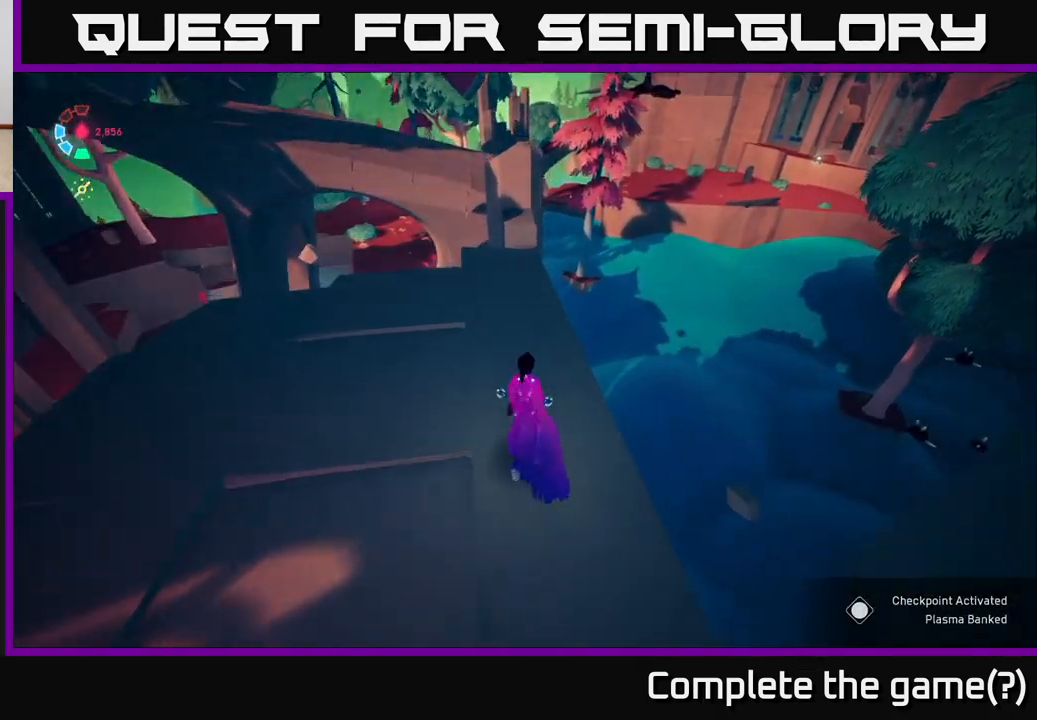
{"buttons": [], "left_stick": "center", "right_stick": "center", "events": [[233, "right_stick", "center"]]}
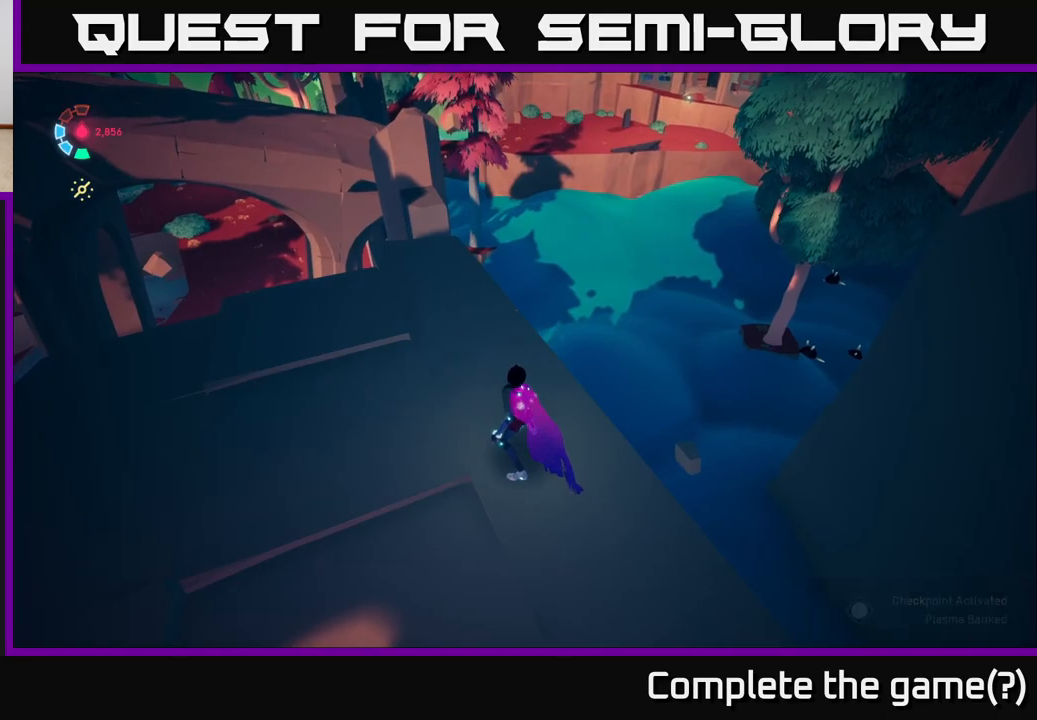
{"buttons": [], "left_stick": "center", "right_stick": "up-left", "events": [[100, "right_stick", "up-left"]]}
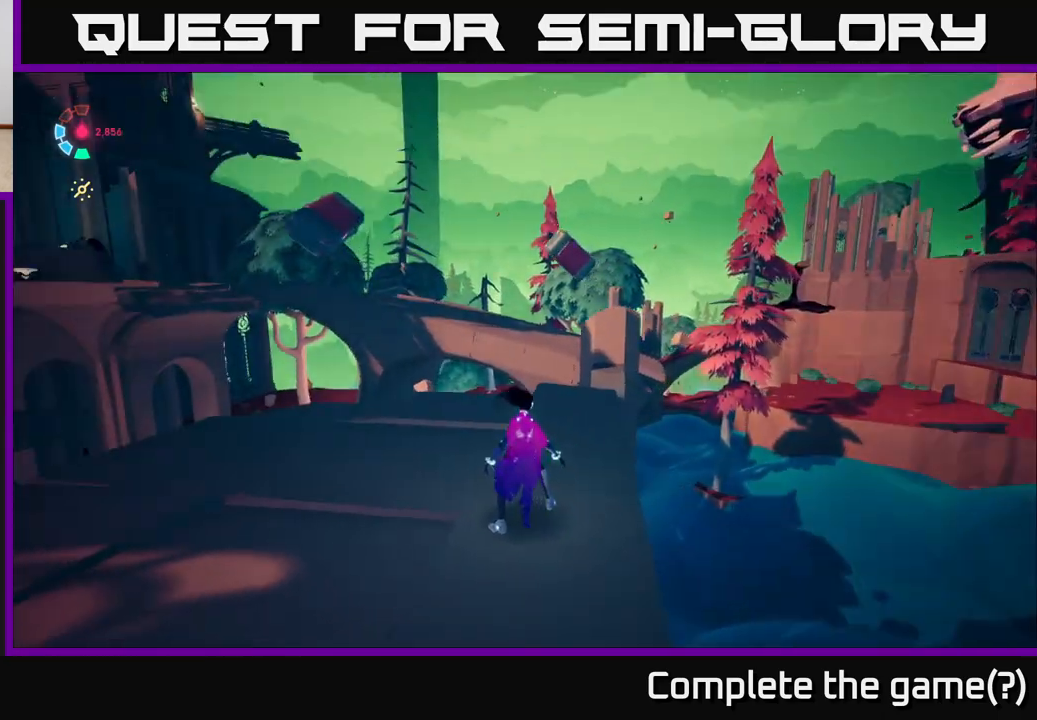
{"buttons": [], "left_stick": "center", "right_stick": "center", "events": [[83, "right_stick", "left"], [250, "right_stick", "up-left"], [417, "right_stick", "center"]]}
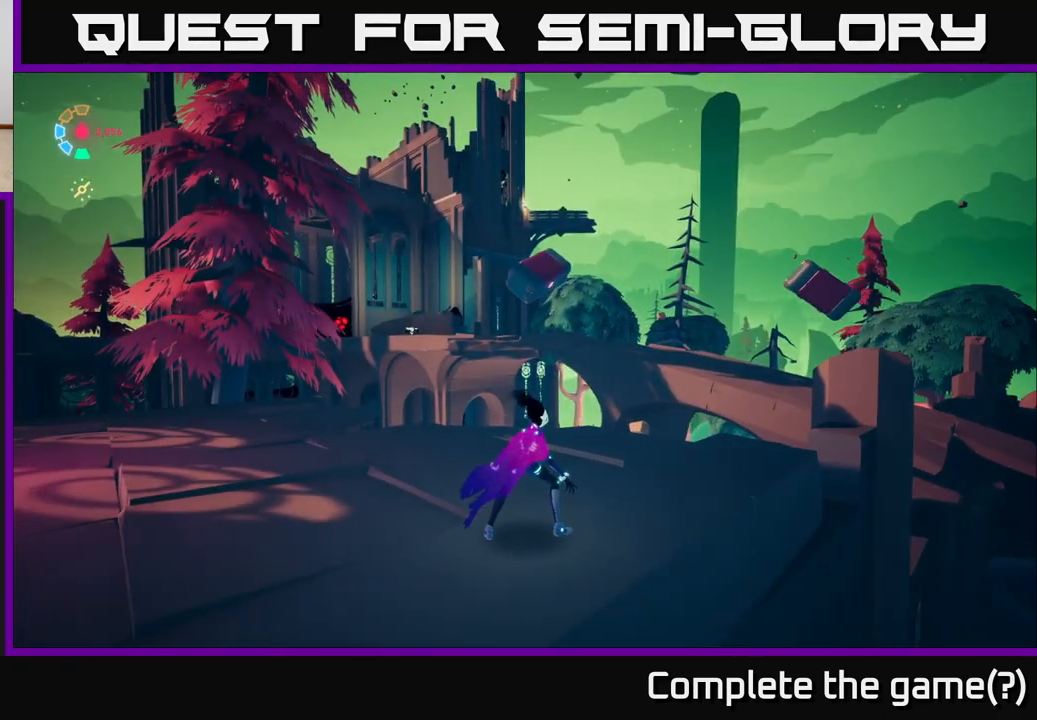
{"buttons": [], "left_stick": "center", "right_stick": "center", "events": []}
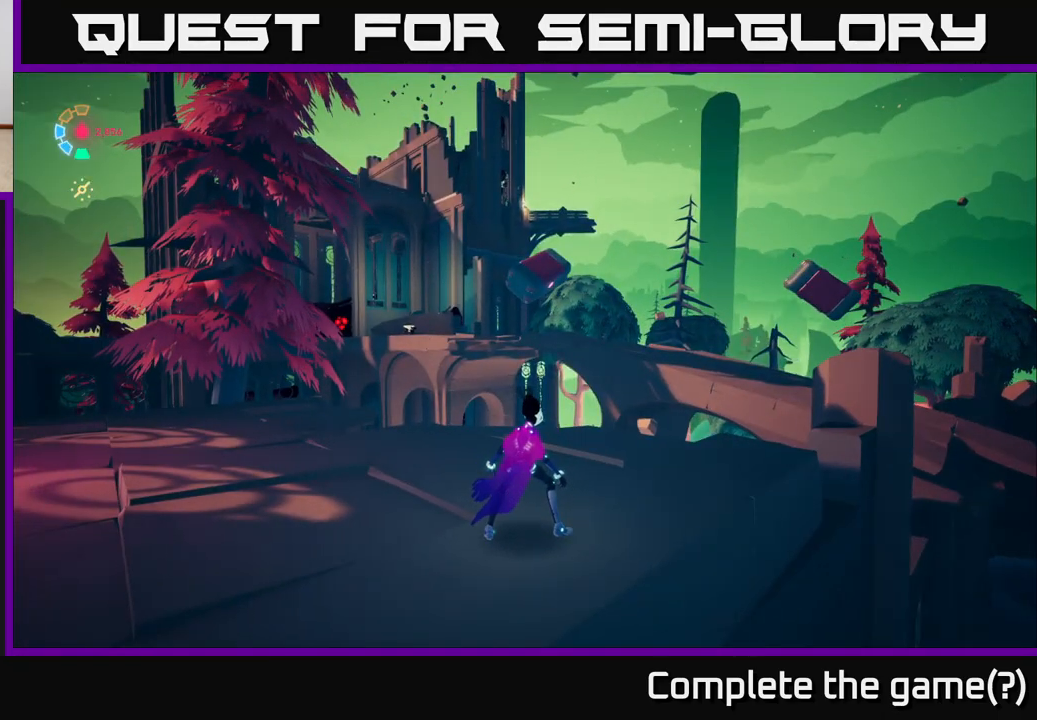
{"buttons": [], "left_stick": "center", "right_stick": "up-left", "events": [[200, "right_stick", "up-left"]]}
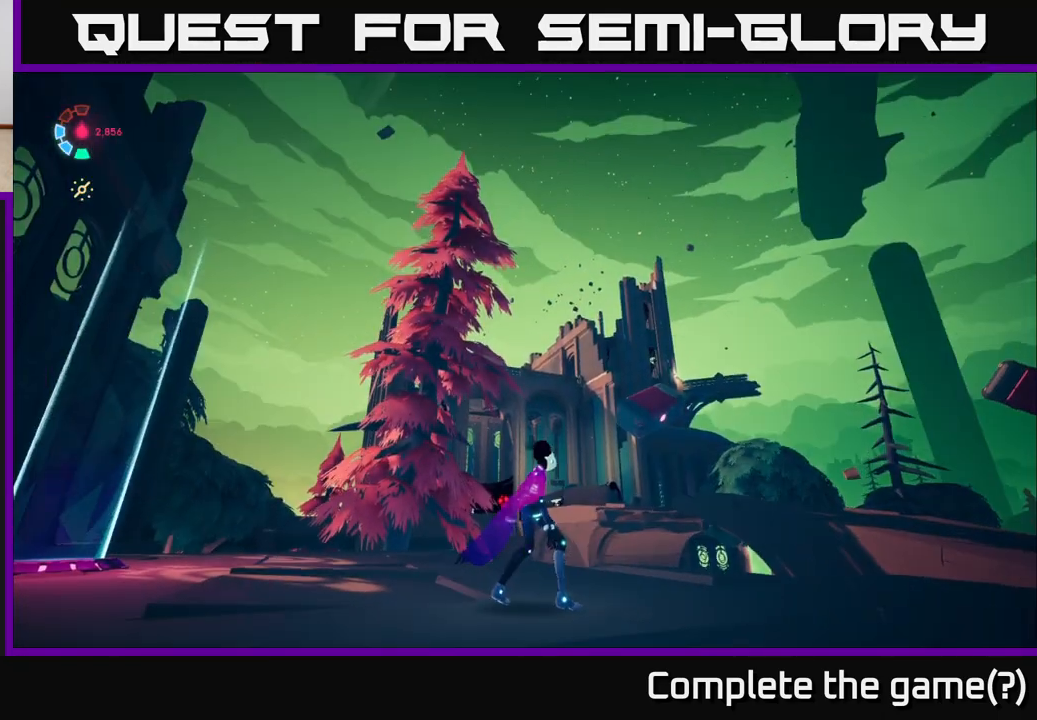
{"buttons": [], "left_stick": "center", "right_stick": "down-right", "events": [[33, "right_stick", "center"], [483, "right_stick", "down-right"]]}
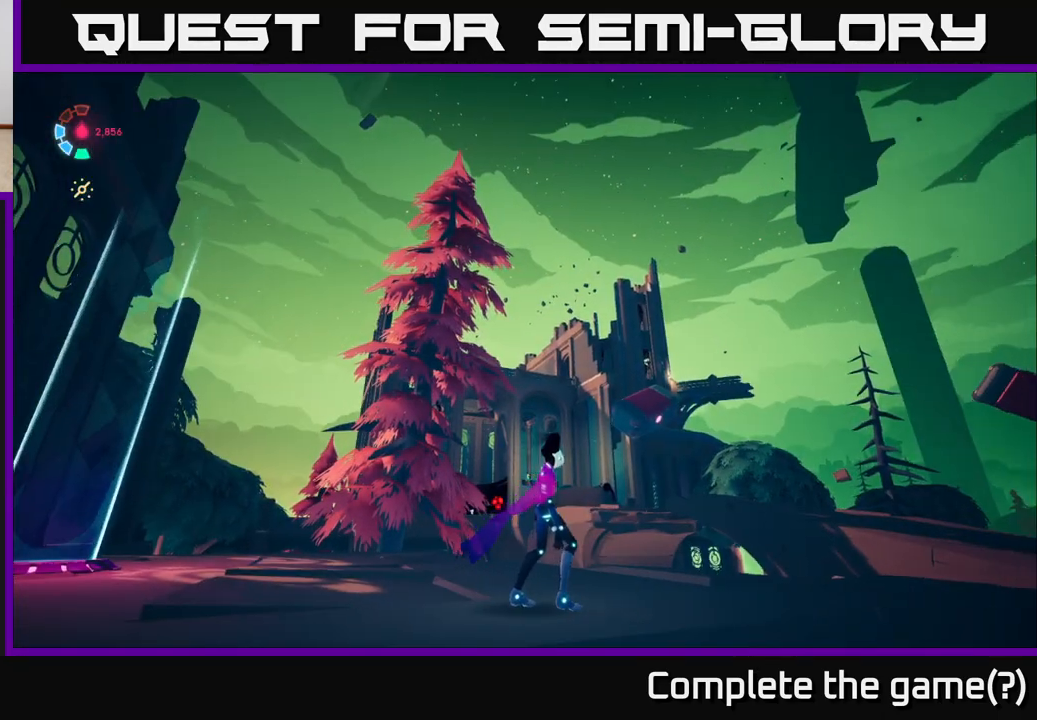
{"buttons": [], "left_stick": "left", "right_stick": "left", "events": [[367, "left_stick", "left"], [433, "right_stick", "left"]]}
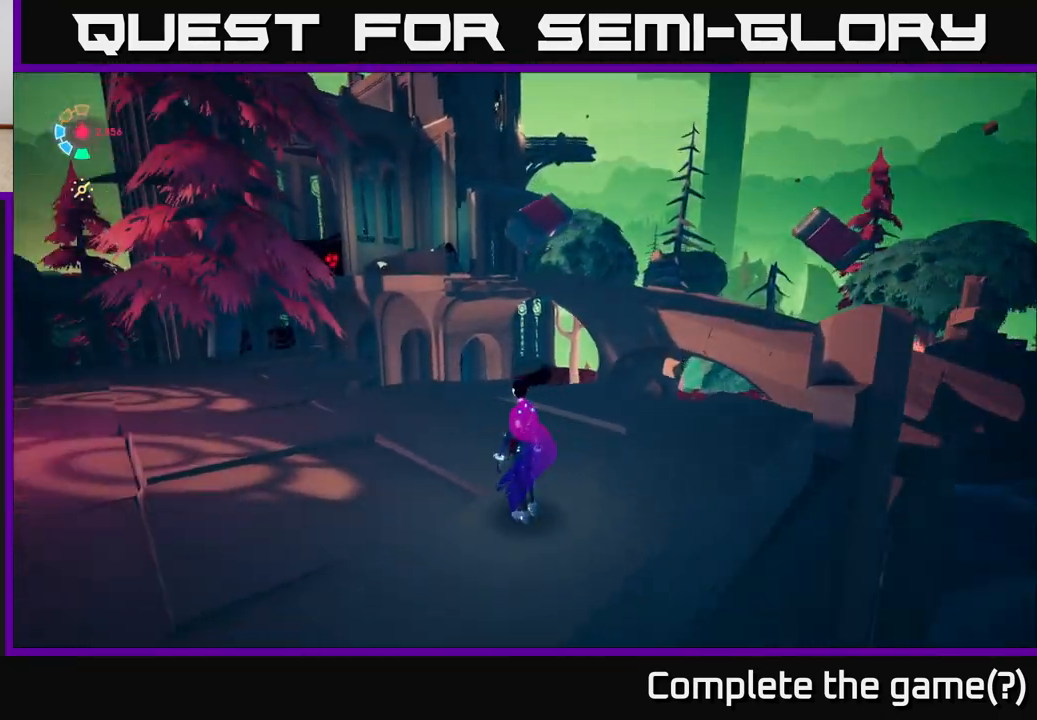
{"buttons": [], "left_stick": "center", "right_stick": "left", "events": [[17, "left_stick", "center"]]}
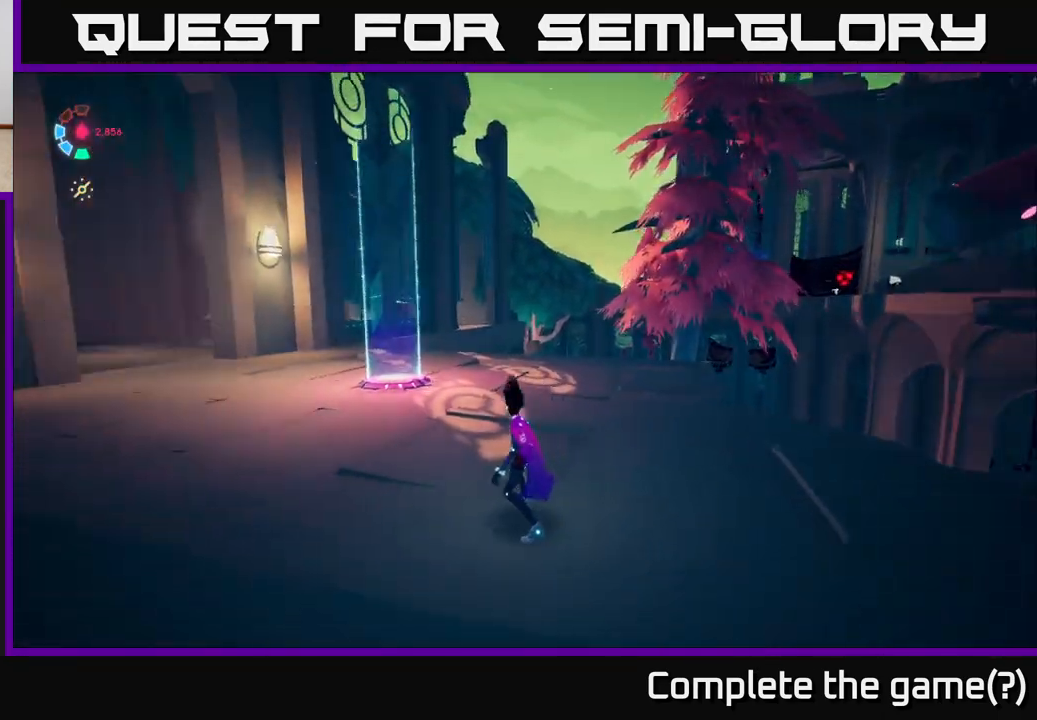
{"buttons": [], "left_stick": "center", "right_stick": "left", "events": [[233, "right_stick", "center"], [383, "right_stick", "left"]]}
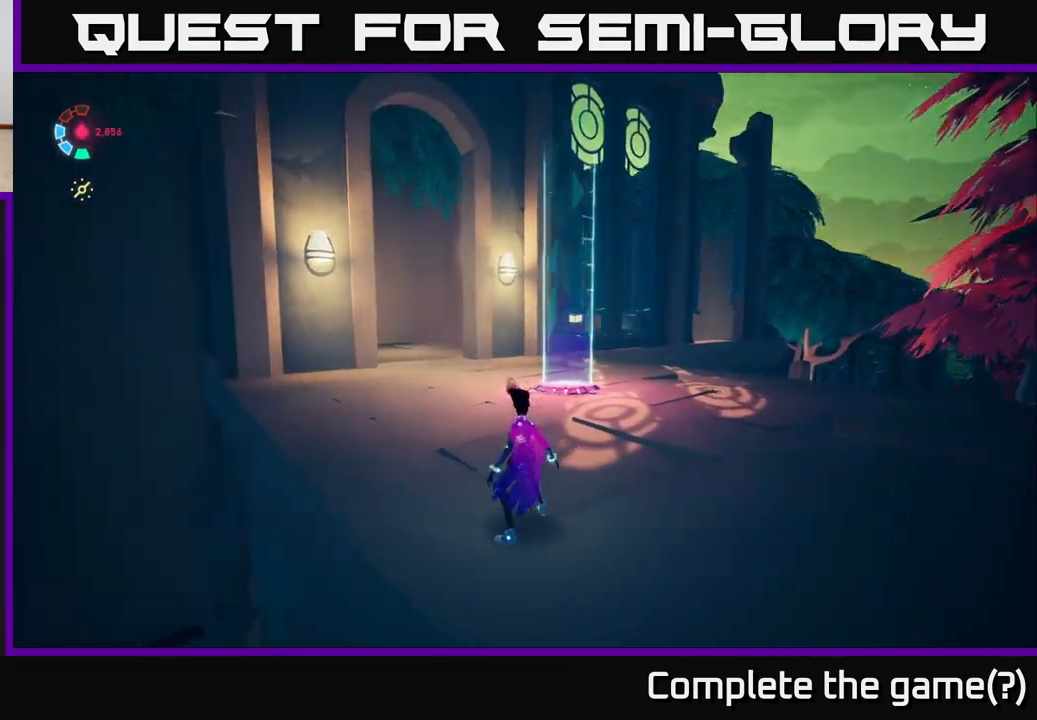
{"buttons": [], "left_stick": "center", "right_stick": "center", "events": [[200, "right_stick", "up-left"], [433, "right_stick", "center"]]}